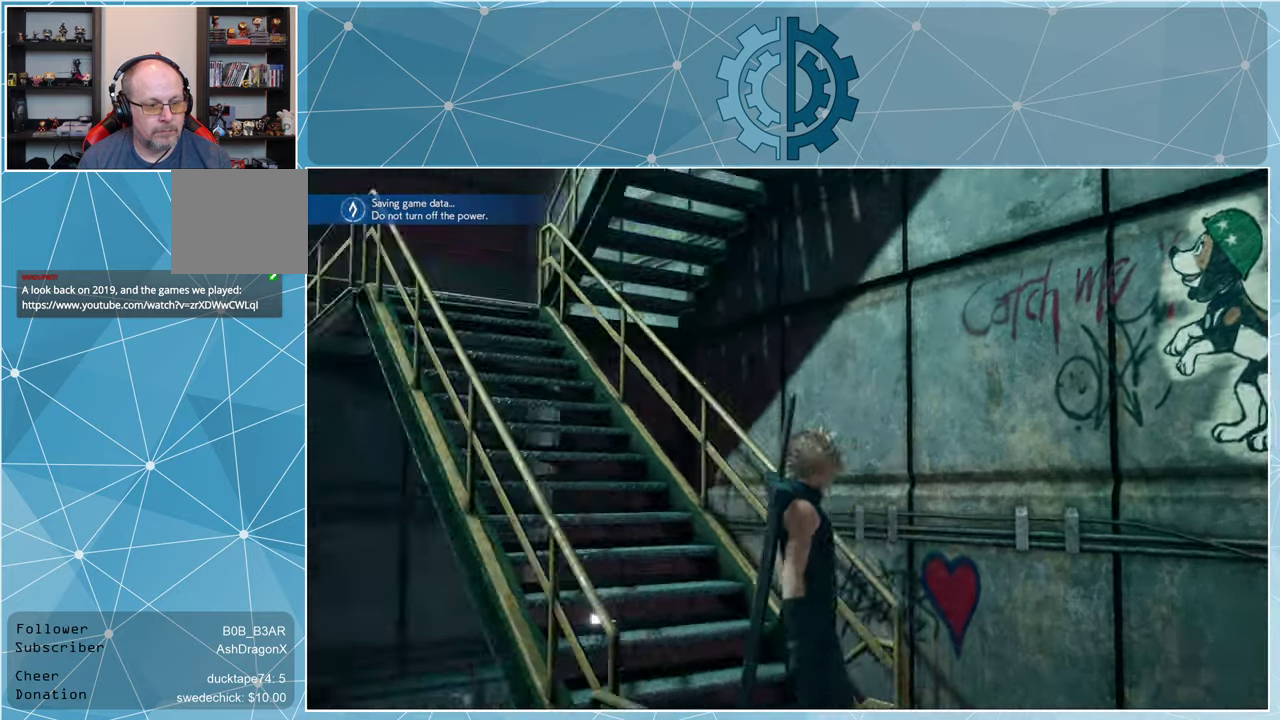
Gameplay with a controller (PlayStation layout); each line is a JSON object with the inputs held at the frame after it. "events" lists button and stick changes between this image and that frame as [ms after this image, input, new state], when the widget could be followed in between.
{"buttons": [], "left_stick": "up", "right_stick": "center", "events": [[500, "left_stick", "up"]]}
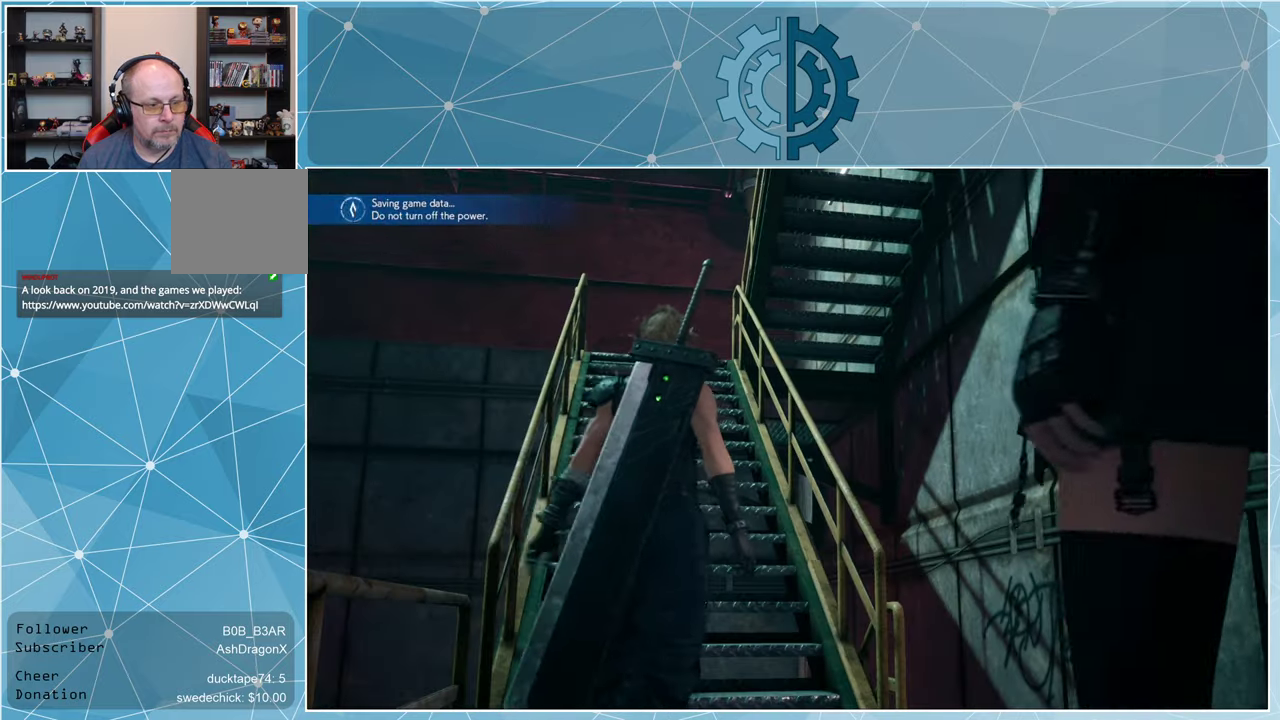
{"buttons": ["R1"], "left_stick": "up", "right_stick": "center", "events": [[134, "R1", "down"]]}
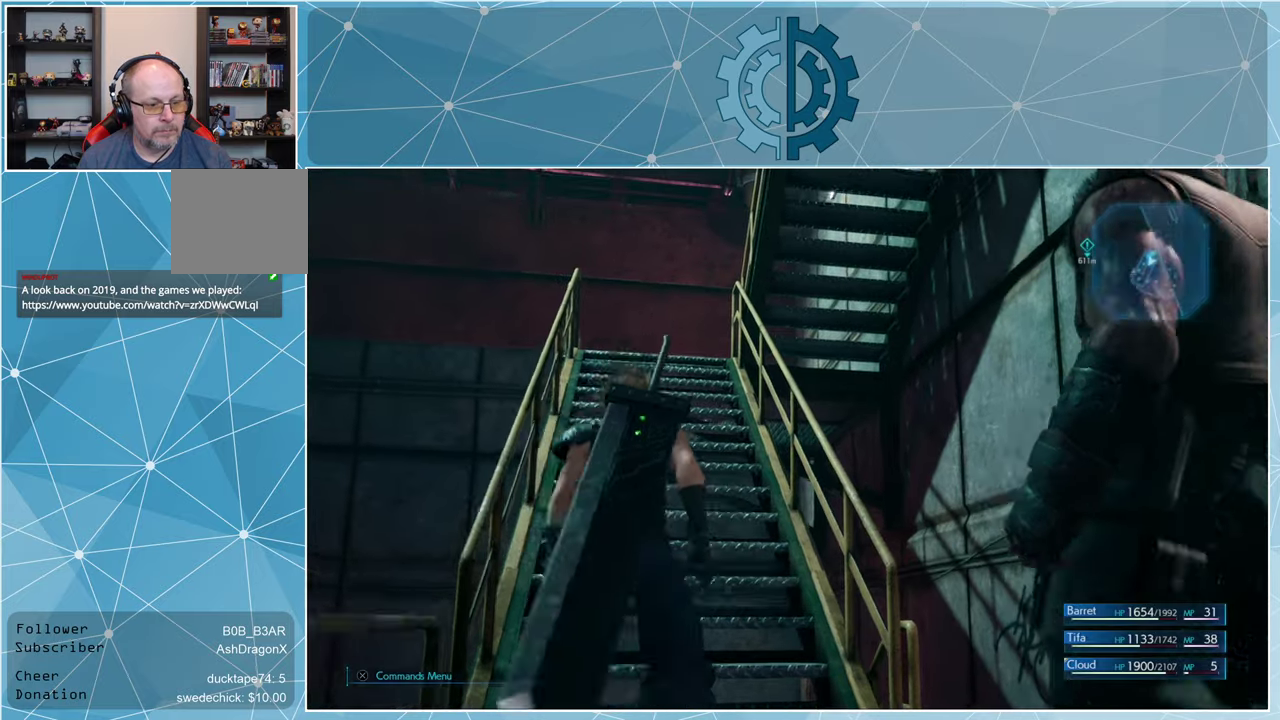
{"buttons": ["R1"], "left_stick": "up-left", "right_stick": "down-right", "events": [[400, "left_stick", "up-left"], [400, "right_stick", "down-right"]]}
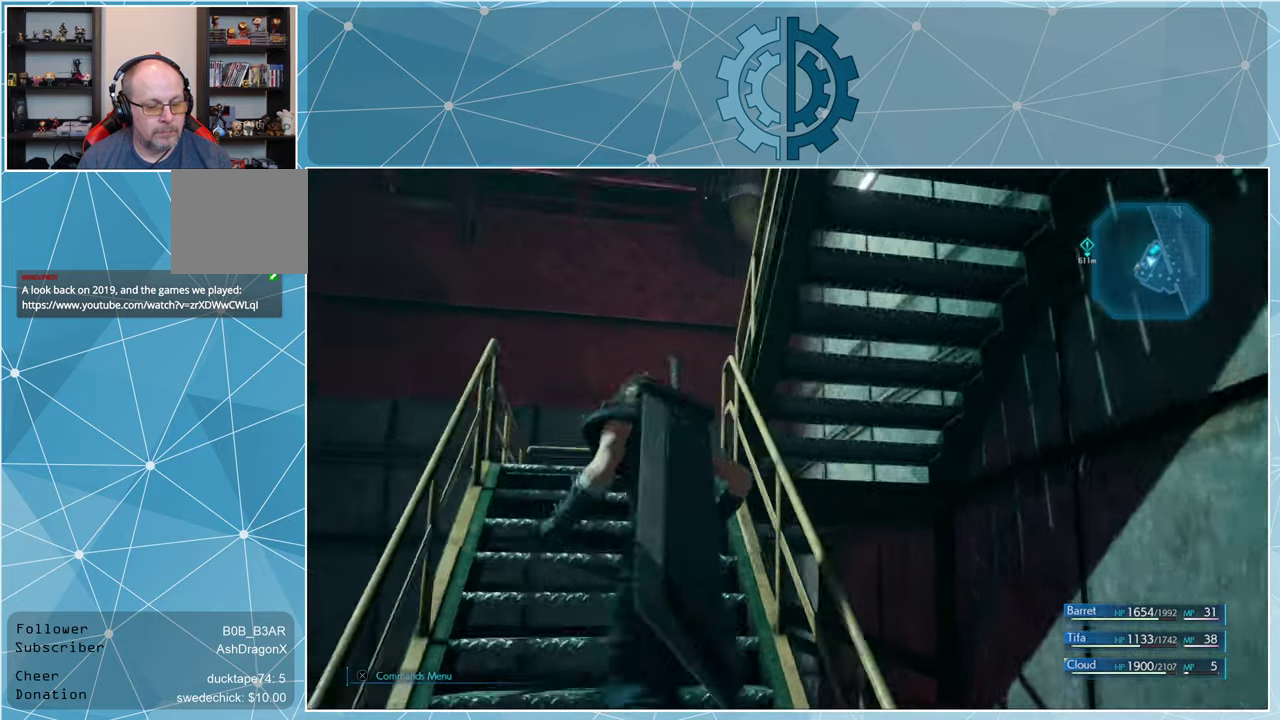
{"buttons": ["R1"], "left_stick": "center", "right_stick": "right", "events": [[134, "right_stick", "center"], [234, "right_stick", "right"], [334, "left_stick", "up"], [500, "left_stick", "center"]]}
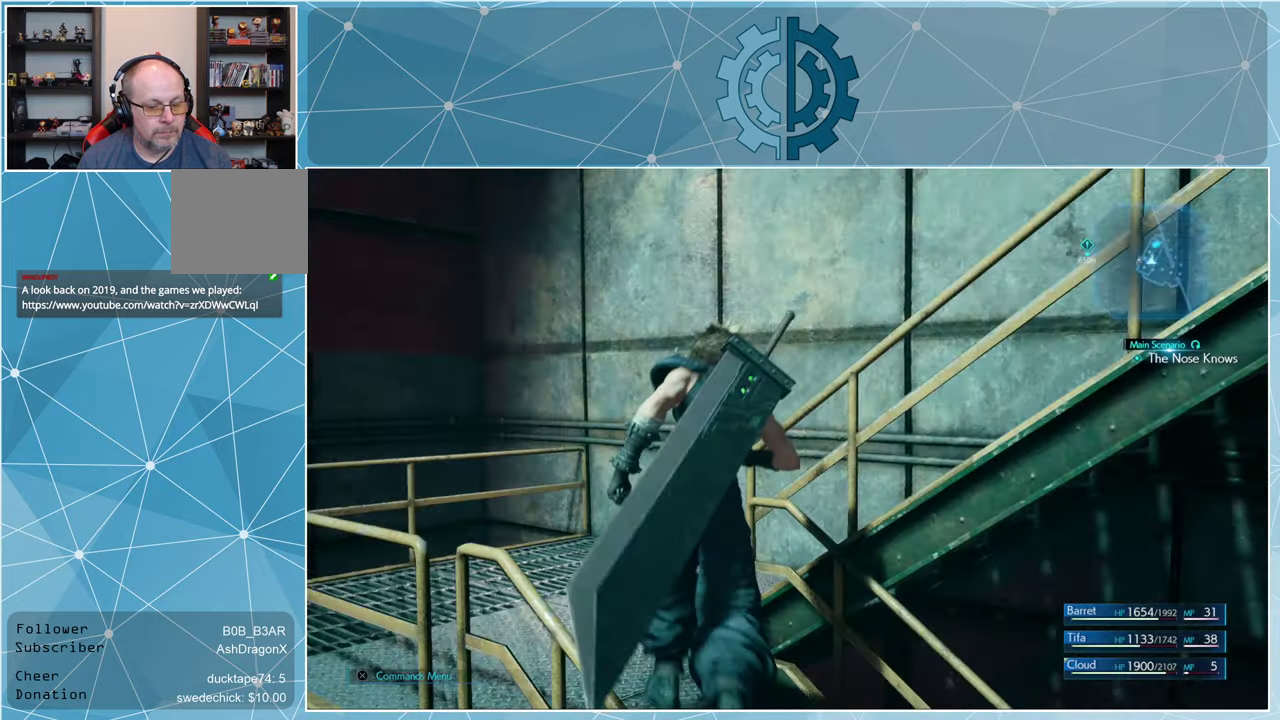
{"buttons": [], "left_stick": "center", "right_stick": "right", "events": [[34, "R1", "up"], [134, "right_stick", "center"], [500, "right_stick", "right"]]}
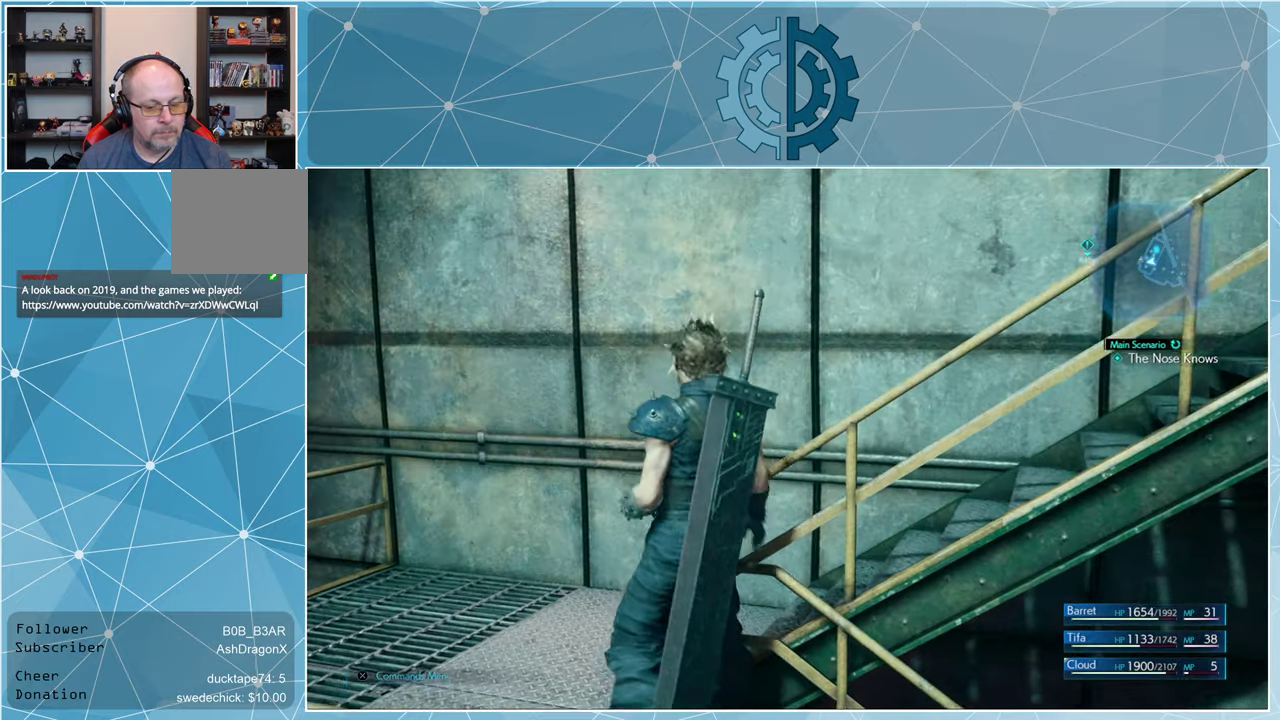
{"buttons": [], "left_stick": "center", "right_stick": "center", "events": [[200, "right_stick", "center"], [300, "CROSS", "down"], [367, "CROSS", "up"]]}
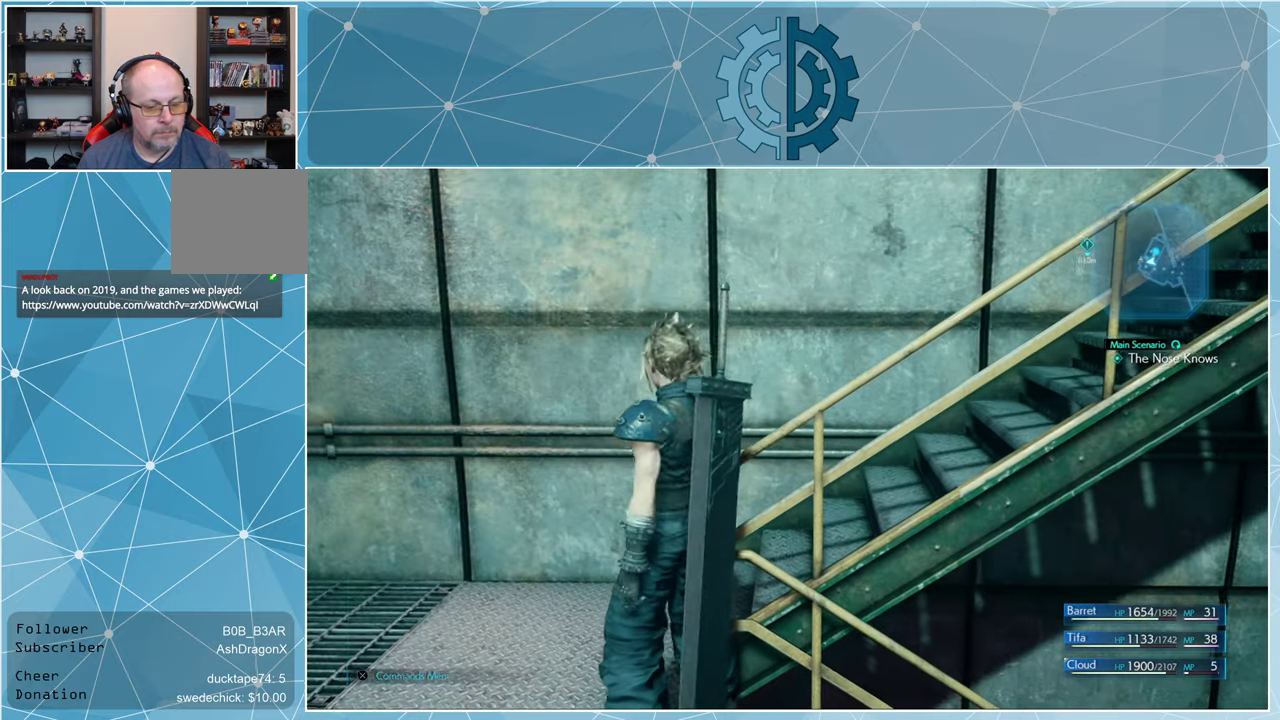
{"buttons": [], "left_stick": "center", "right_stick": "center", "events": []}
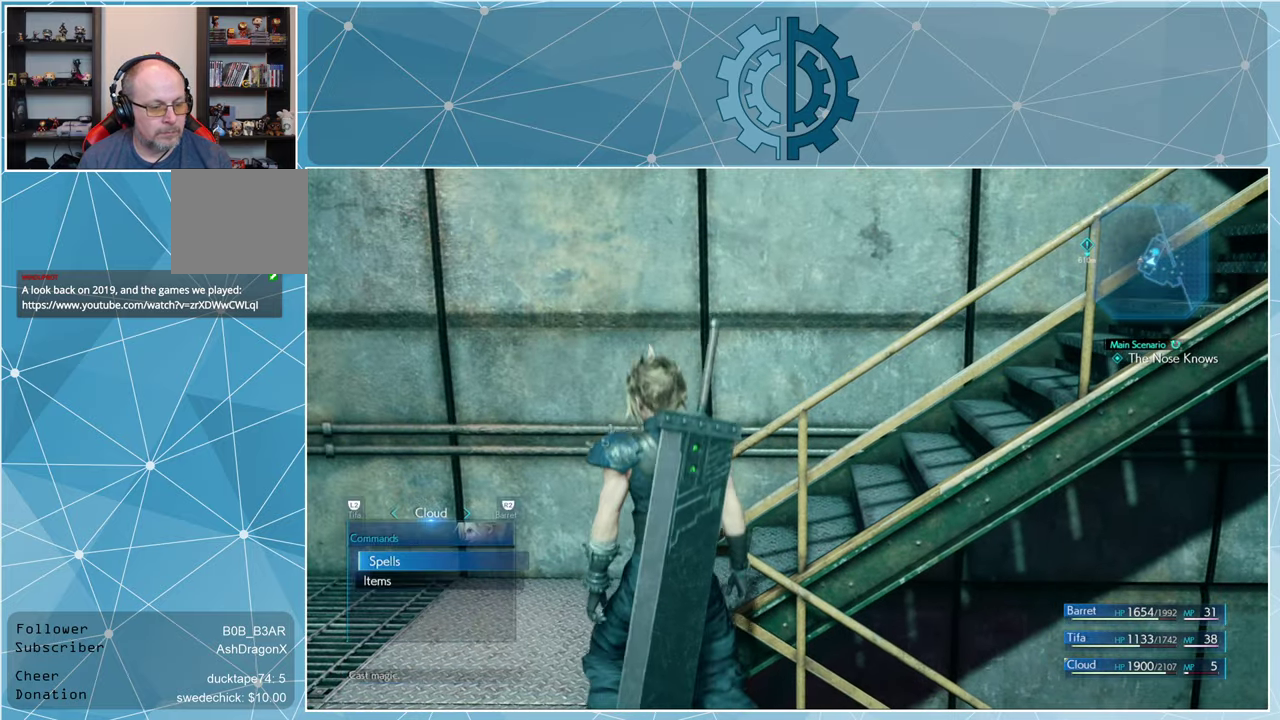
{"buttons": ["CROSS"], "left_stick": "center", "right_stick": "center", "events": [[367, "DPAD_DOWN", "down"], [467, "CROSS", "down"], [467, "DPAD_DOWN", "up"]]}
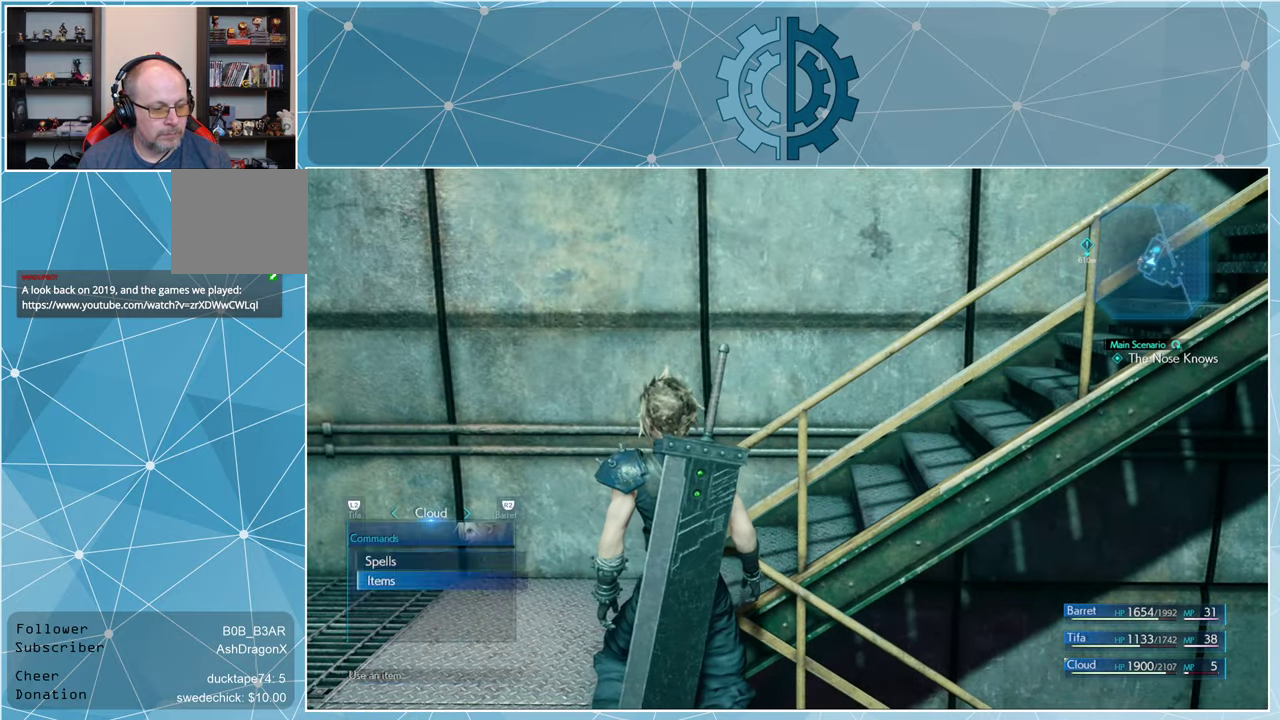
{"buttons": [], "left_stick": "center", "right_stick": "center", "events": [[34, "CROSS", "up"]]}
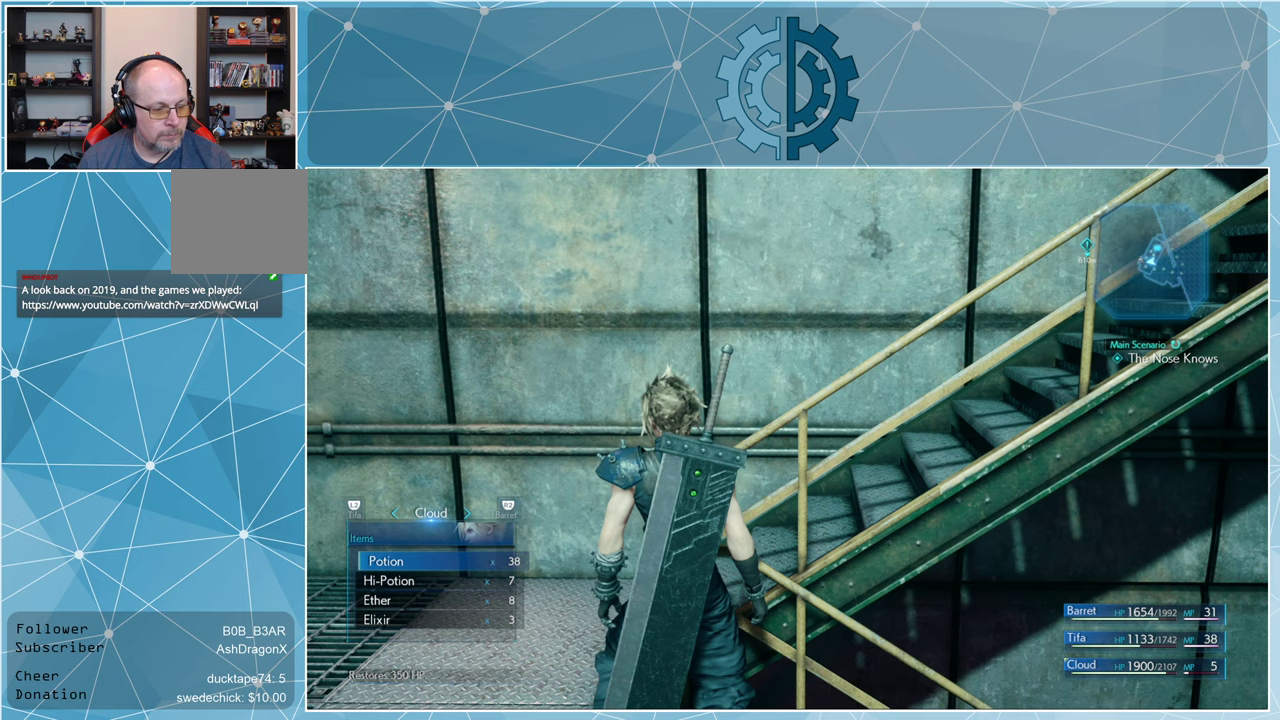
{"buttons": [], "left_stick": "center", "right_stick": "center", "events": []}
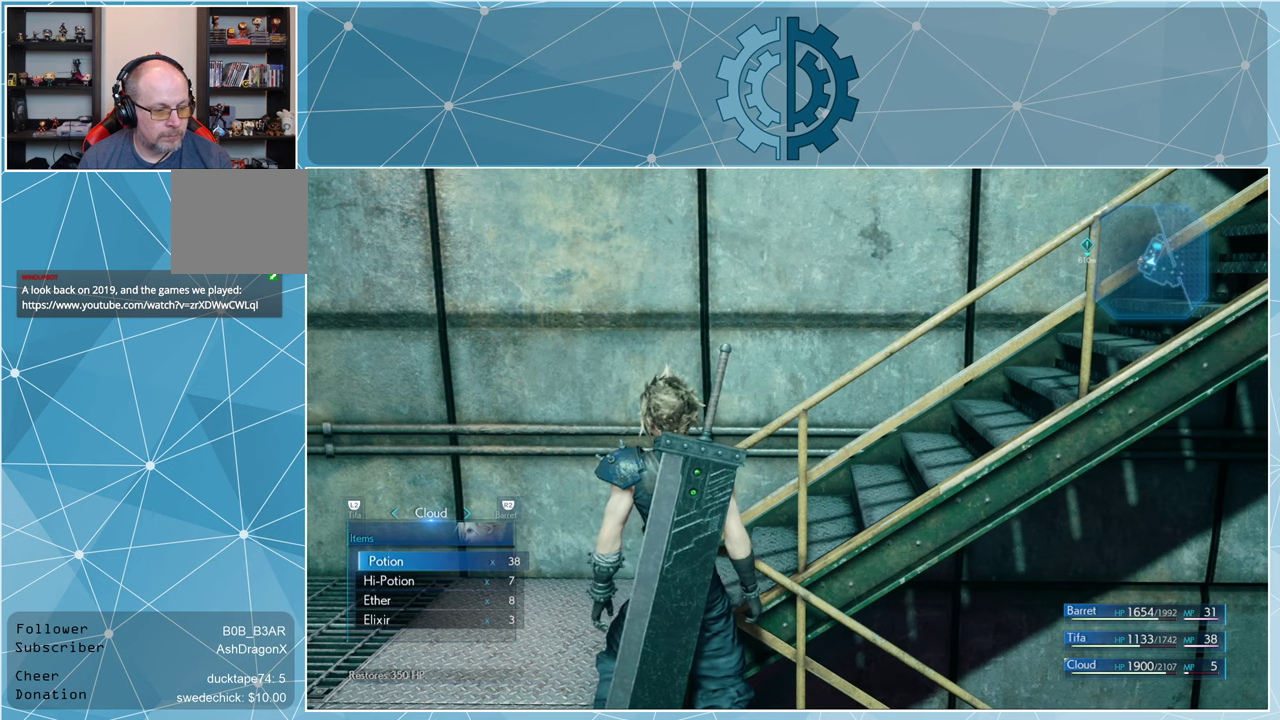
{"buttons": [], "left_stick": "center", "right_stick": "center", "events": [[100, "CROSS", "down"], [167, "CROSS", "up"]]}
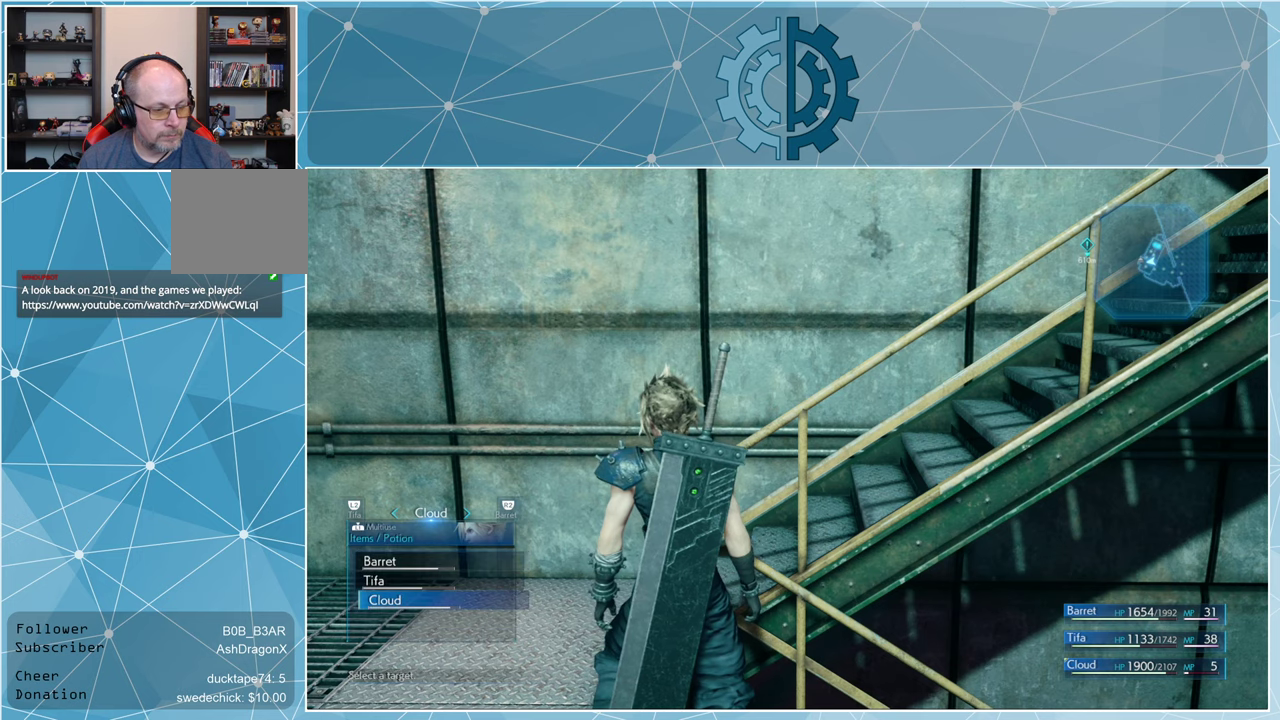
{"buttons": [], "left_stick": "center", "right_stick": "center", "events": []}
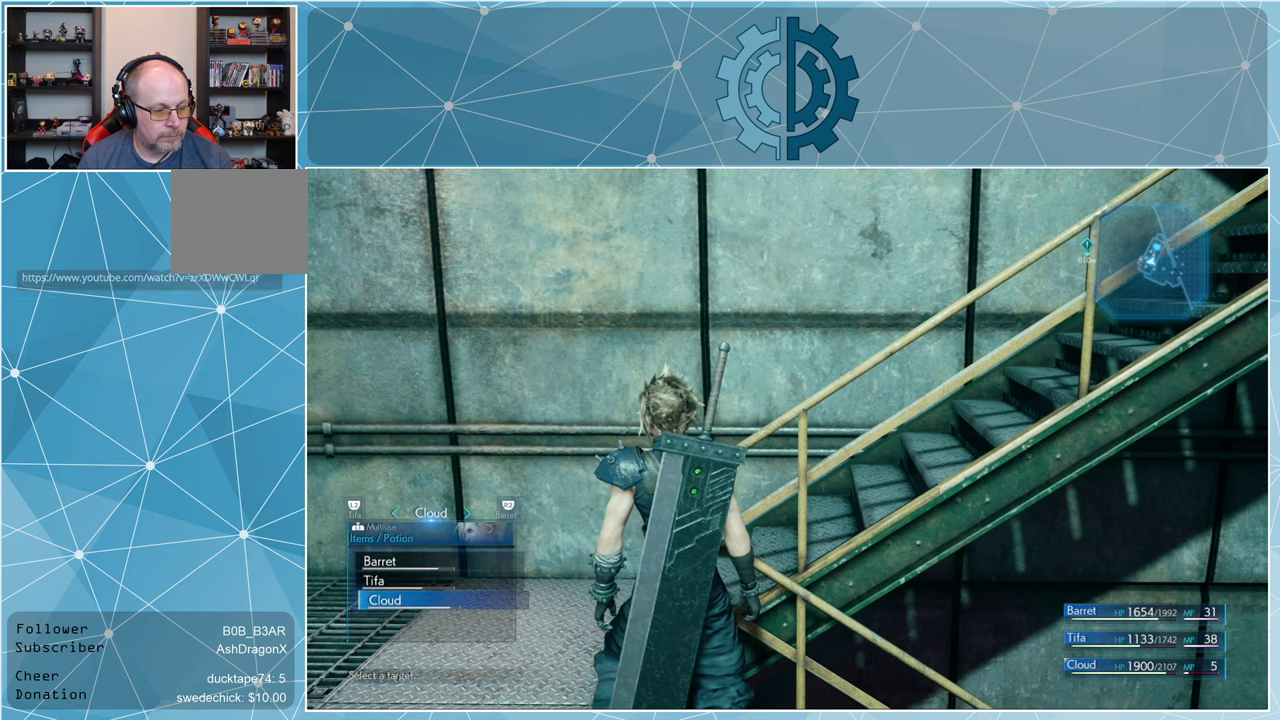
{"buttons": ["R2"], "left_stick": "center", "right_stick": "center", "events": [[333, "R2", "down"]]}
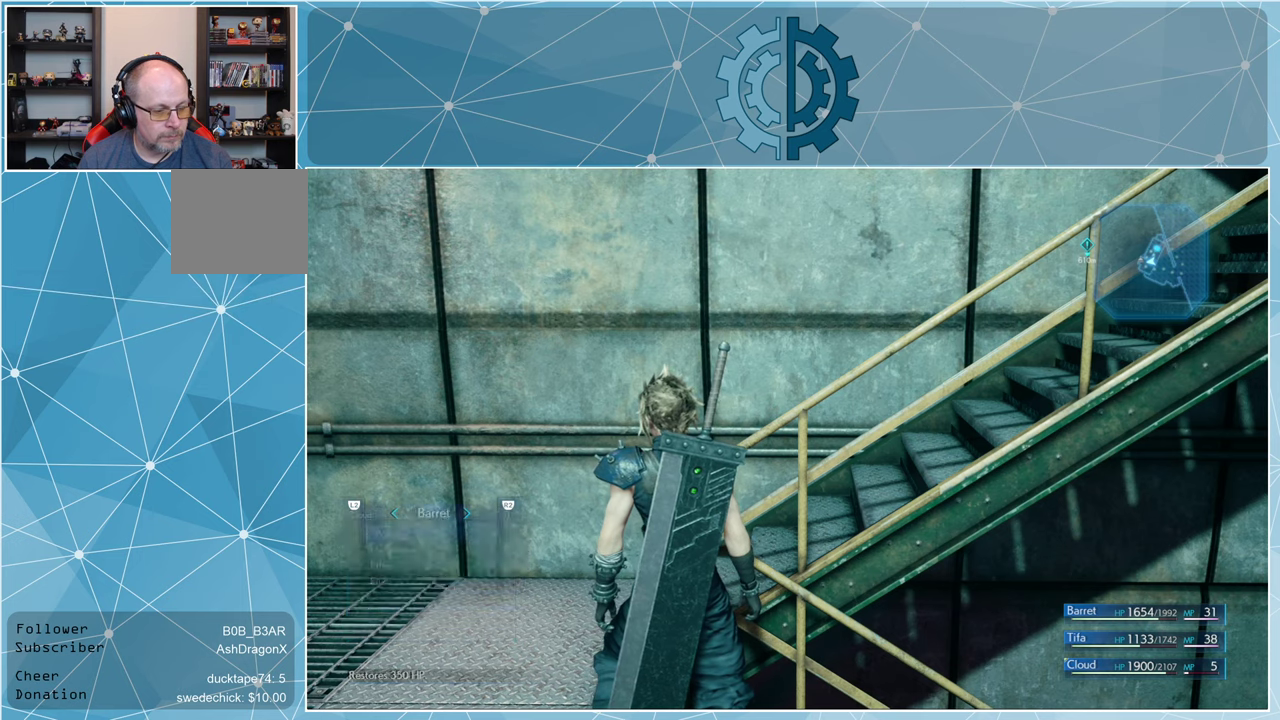
{"buttons": ["R2"], "left_stick": "center", "right_stick": "center", "events": []}
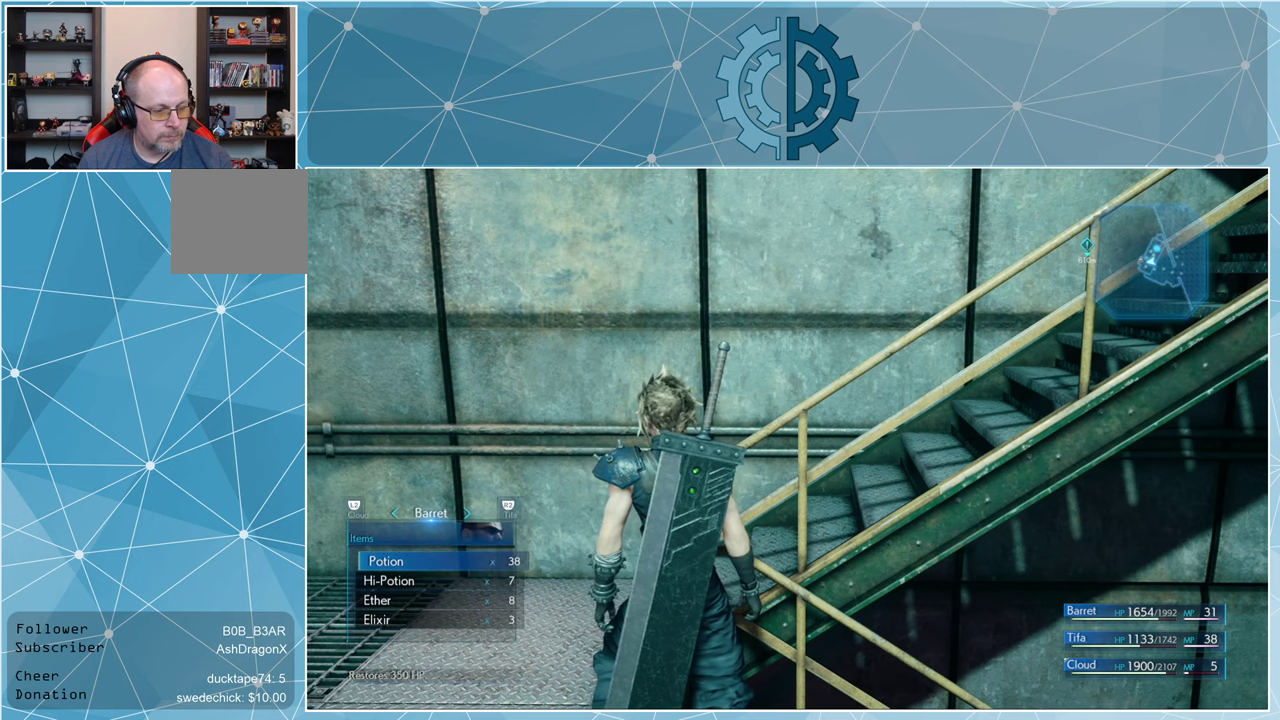
{"buttons": ["R2"], "left_stick": "center", "right_stick": "center", "events": [[400, "DPAD_DOWN", "down"], [500, "DPAD_DOWN", "up"]]}
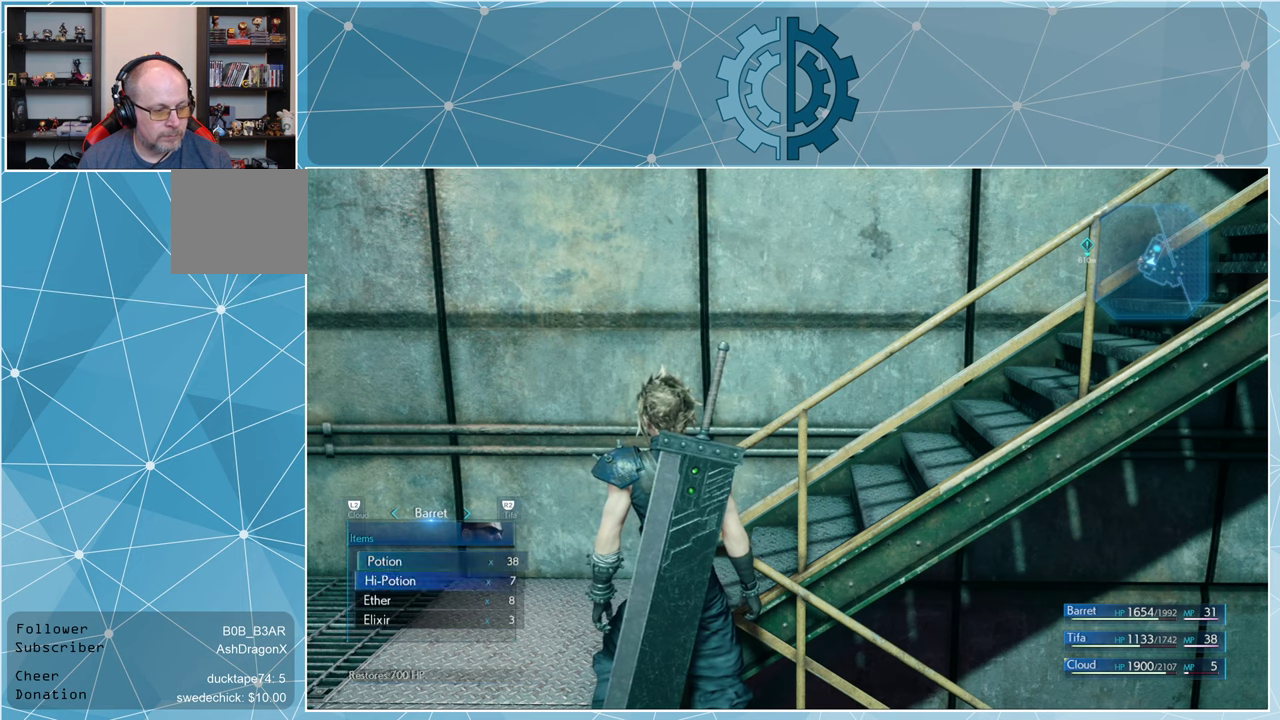
{"buttons": ["R2"], "left_stick": "center", "right_stick": "center", "events": [[167, "DPAD_UP", "down"], [200, "DPAD_UP", "up"], [433, "CROSS", "down"], [500, "CROSS", "up"]]}
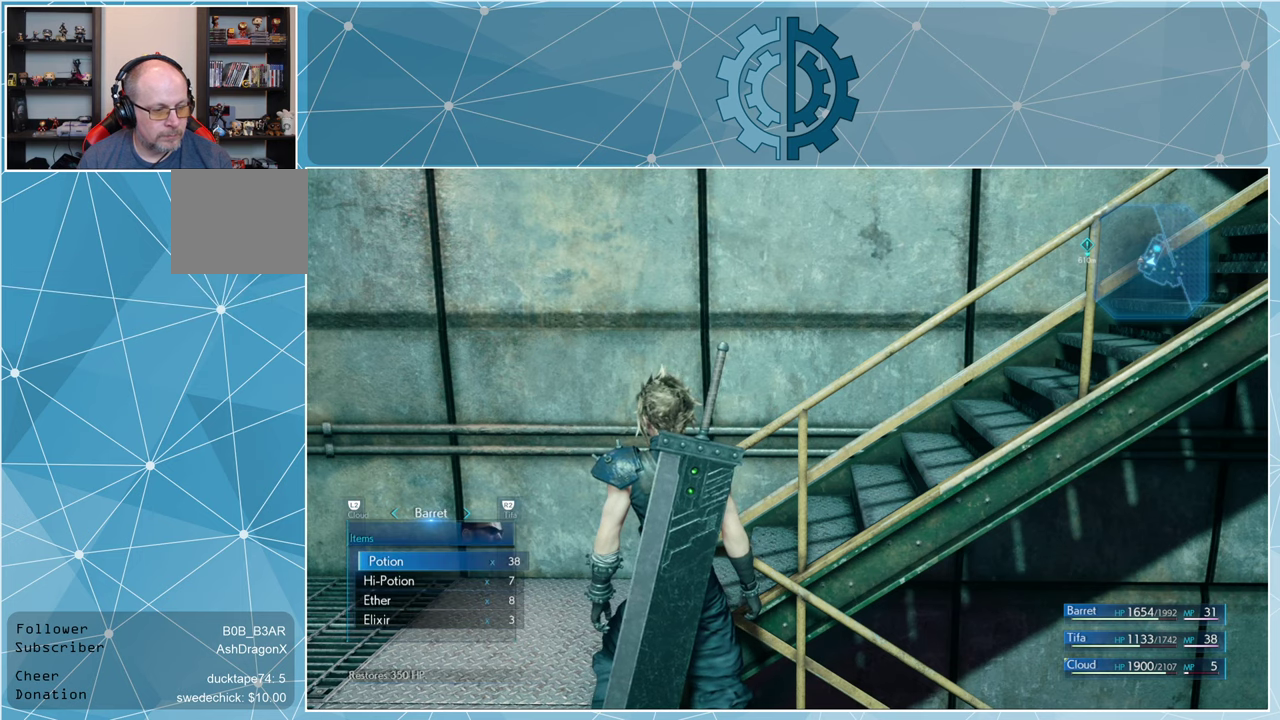
{"buttons": ["R2"], "left_stick": "center", "right_stick": "center", "events": []}
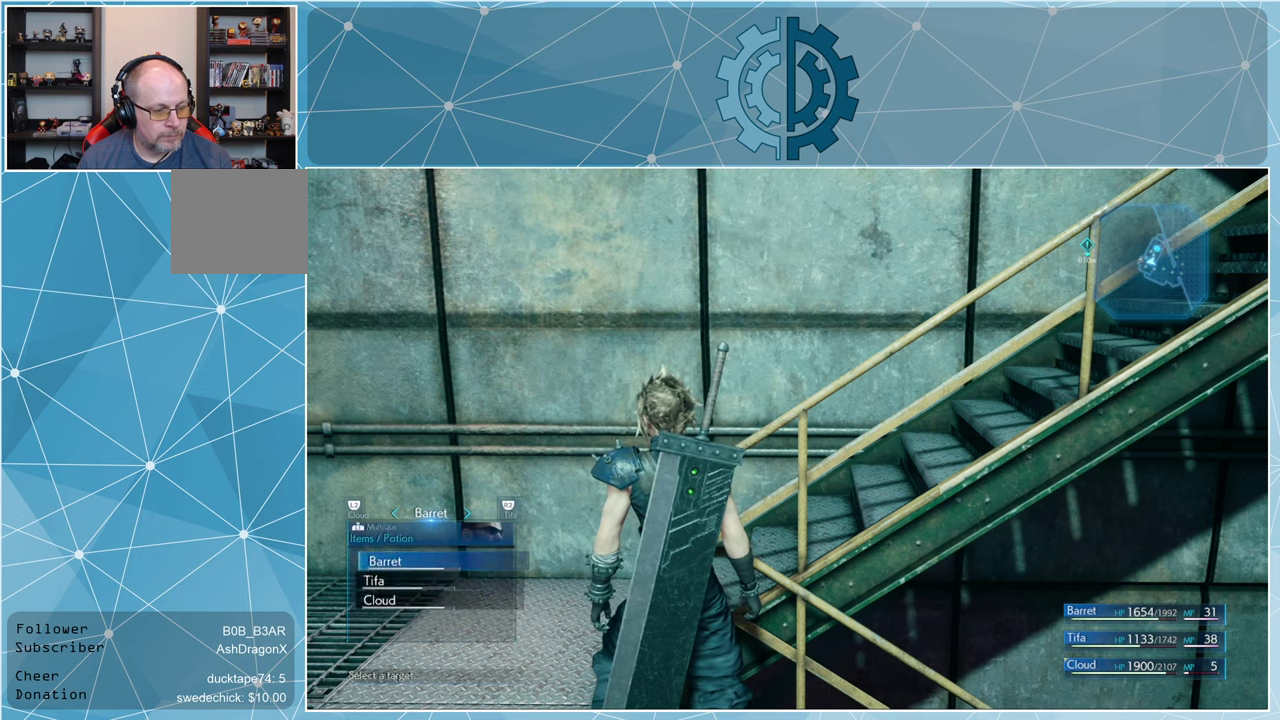
{"buttons": ["R2"], "left_stick": "center", "right_stick": "center", "events": [[400, "DPAD_DOWN", "down"], [500, "DPAD_DOWN", "up"]]}
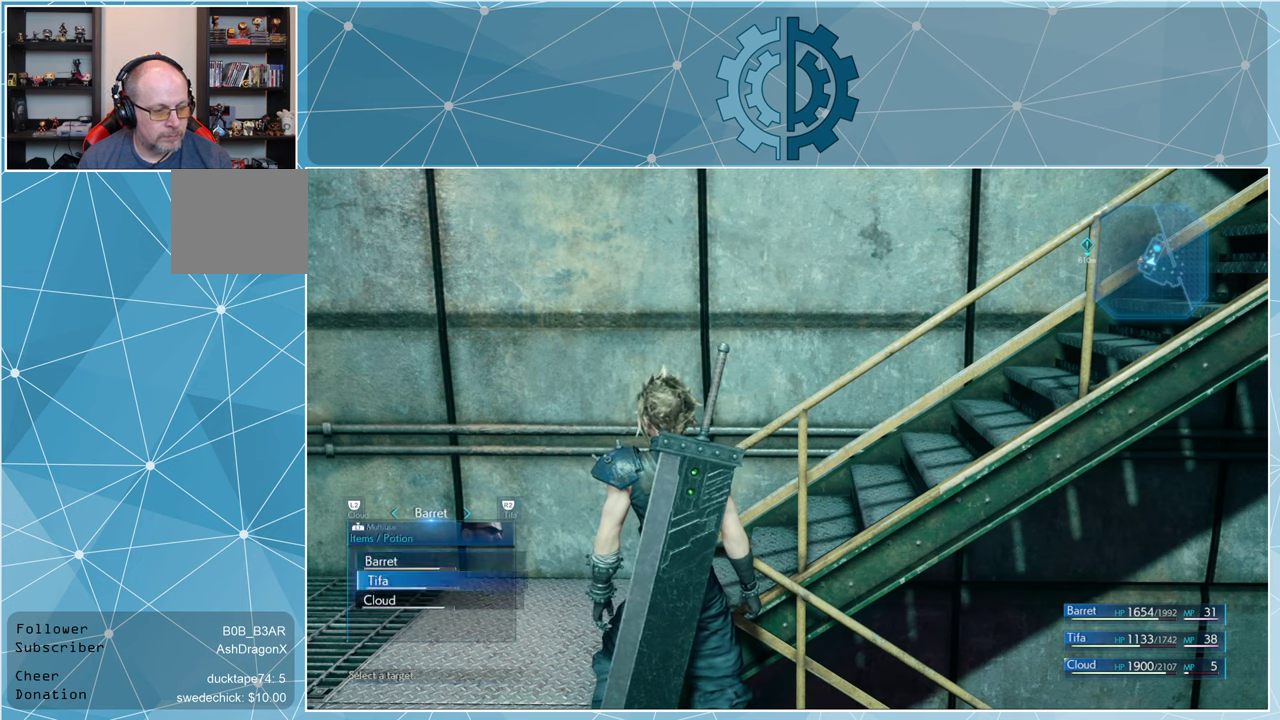
{"buttons": ["R2"], "left_stick": "center", "right_stick": "center", "events": [[333, "CROSS", "down"], [400, "CROSS", "up"]]}
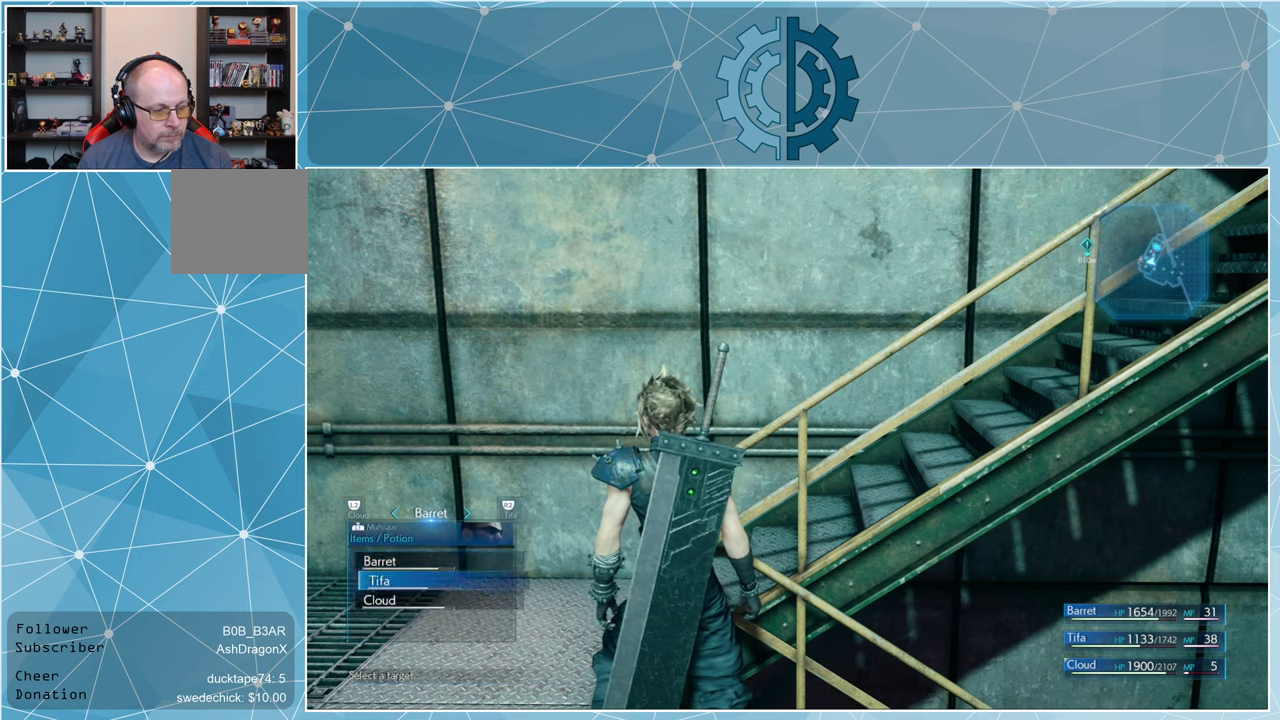
{"buttons": ["R2"], "left_stick": "center", "right_stick": "center", "events": []}
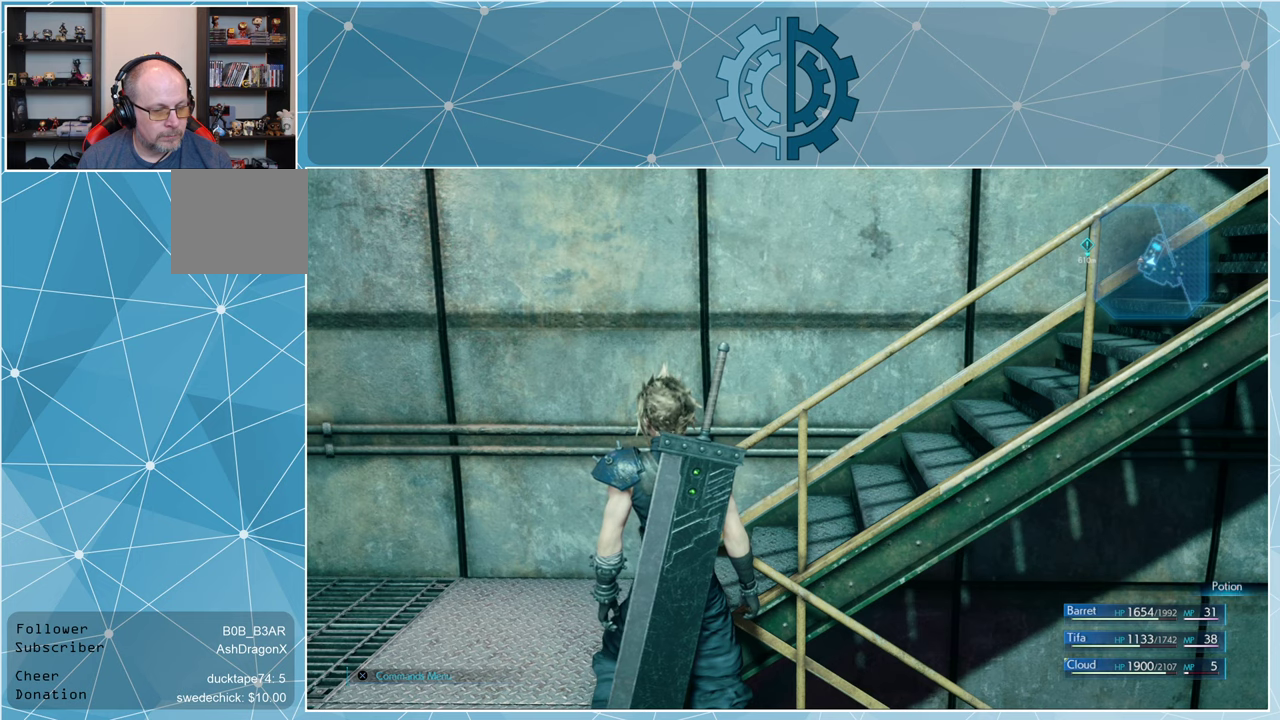
{"buttons": ["R2"], "left_stick": "center", "right_stick": "center", "events": []}
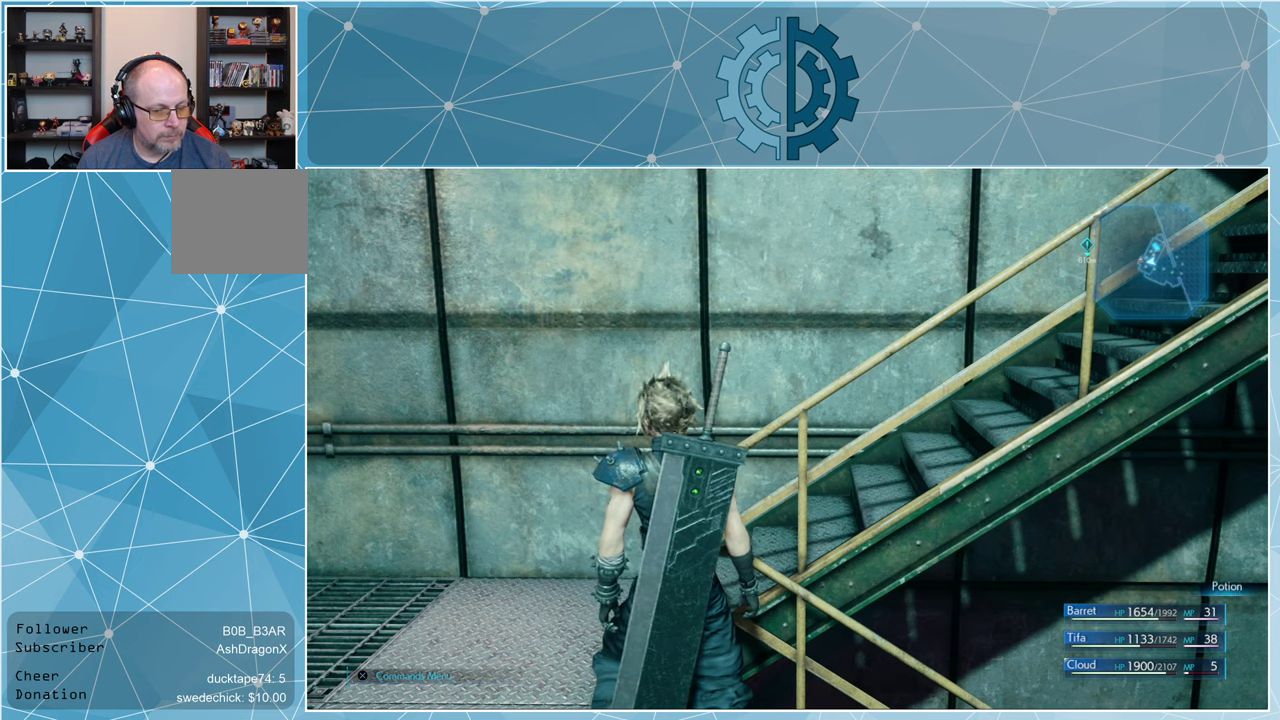
{"buttons": [], "left_stick": "center", "right_stick": "center", "events": [[33, "R2", "up"], [100, "TRIANGLE", "down"], [200, "TRIANGLE", "up"]]}
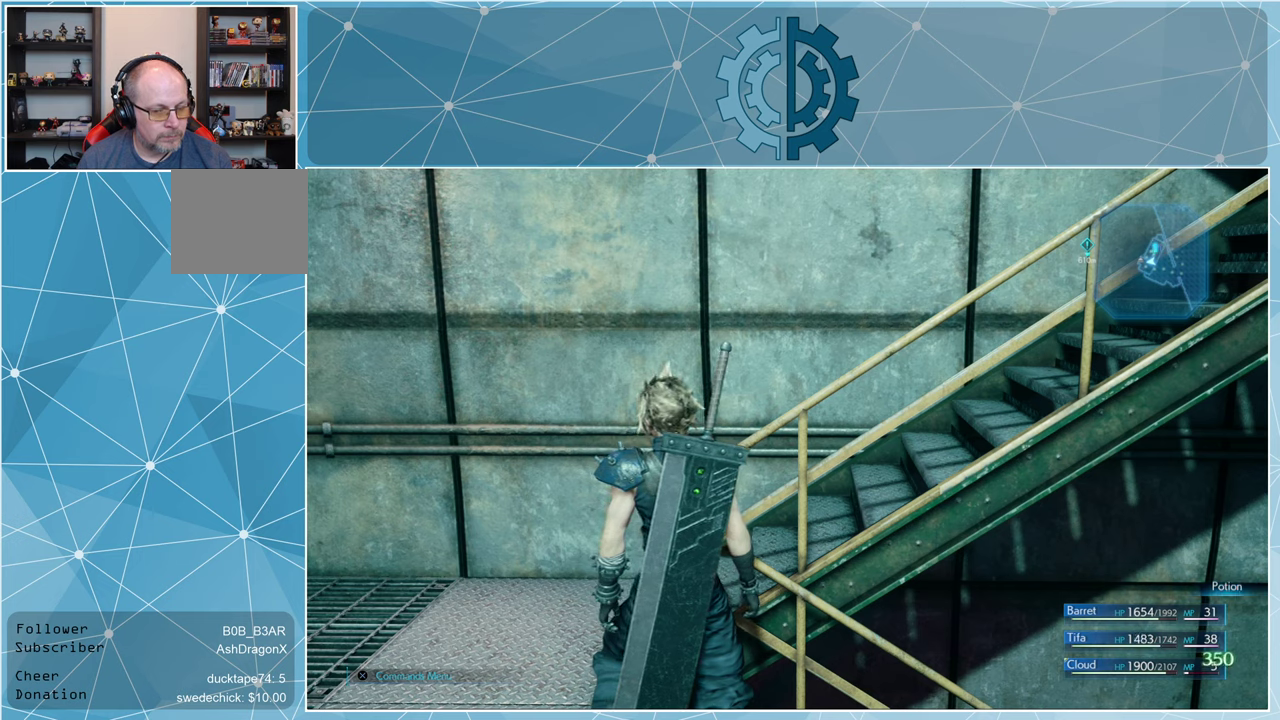
{"buttons": [], "left_stick": "center", "right_stick": "center", "events": [[266, "TRIANGLE", "down"], [366, "TRIANGLE", "up"]]}
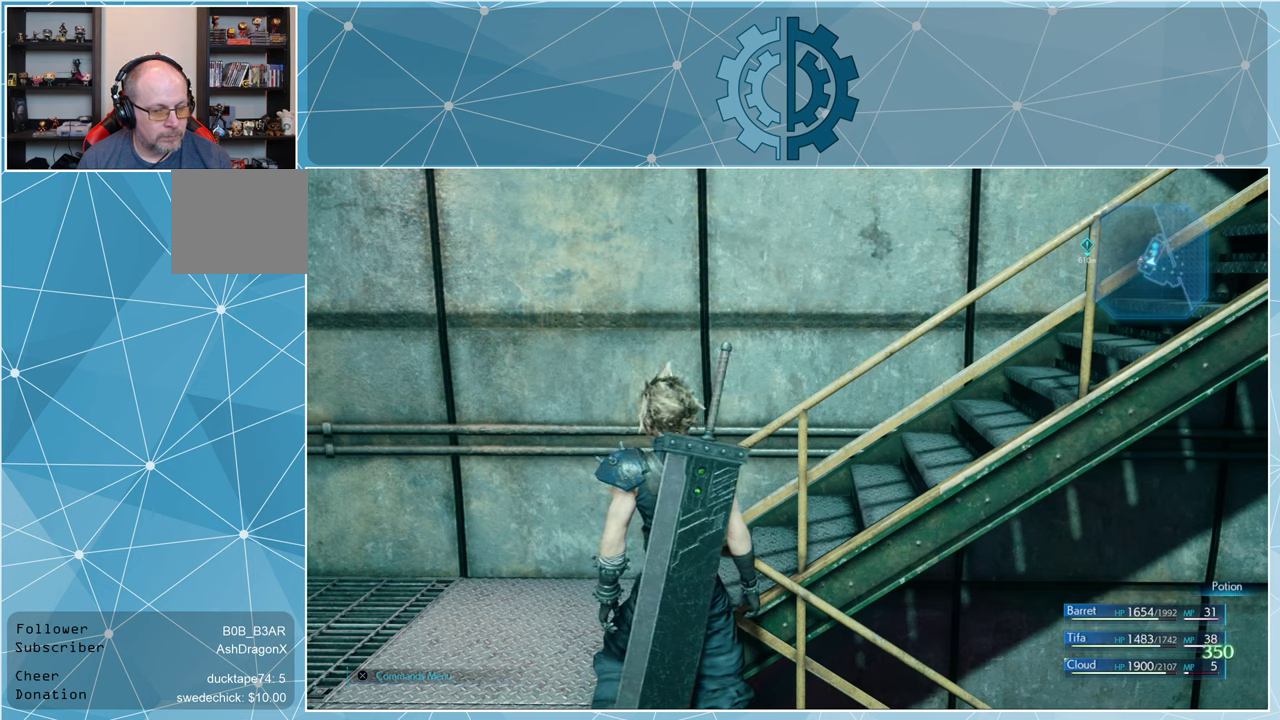
{"buttons": [], "left_stick": "center", "right_stick": "center", "events": [[433, "CROSS", "down"], [500, "CROSS", "up"]]}
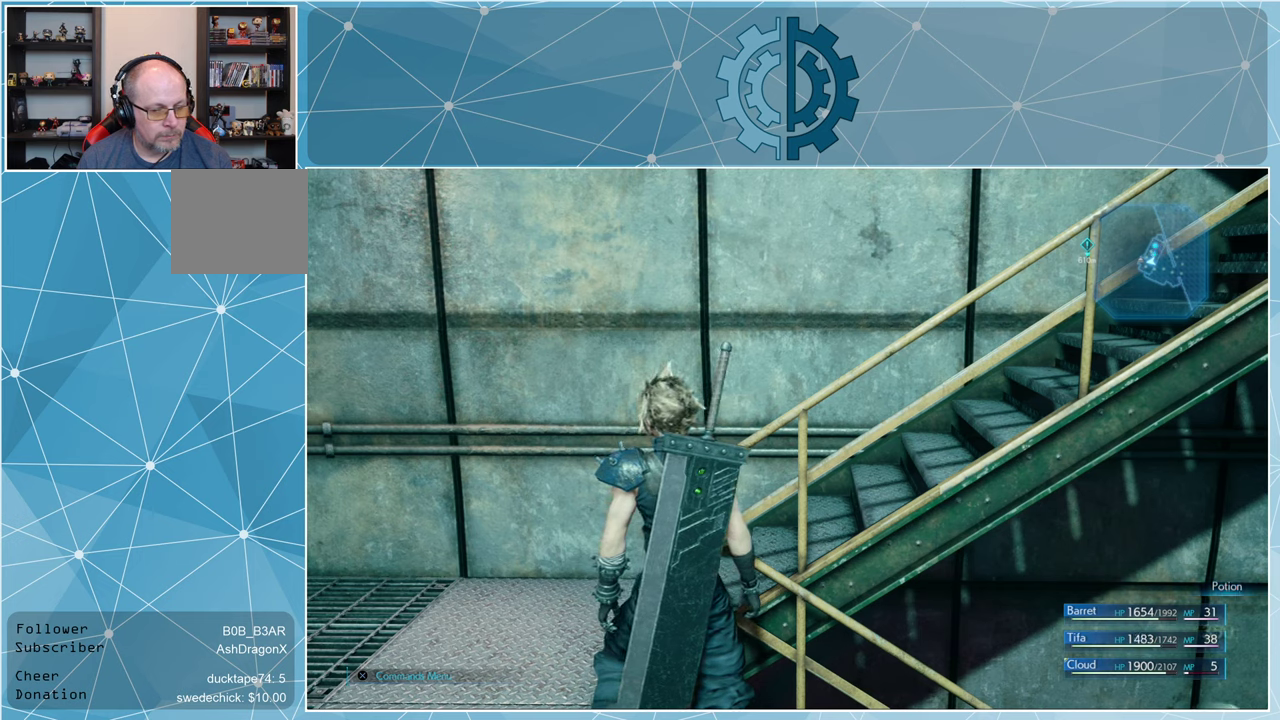
{"buttons": [], "left_stick": "center", "right_stick": "center", "events": []}
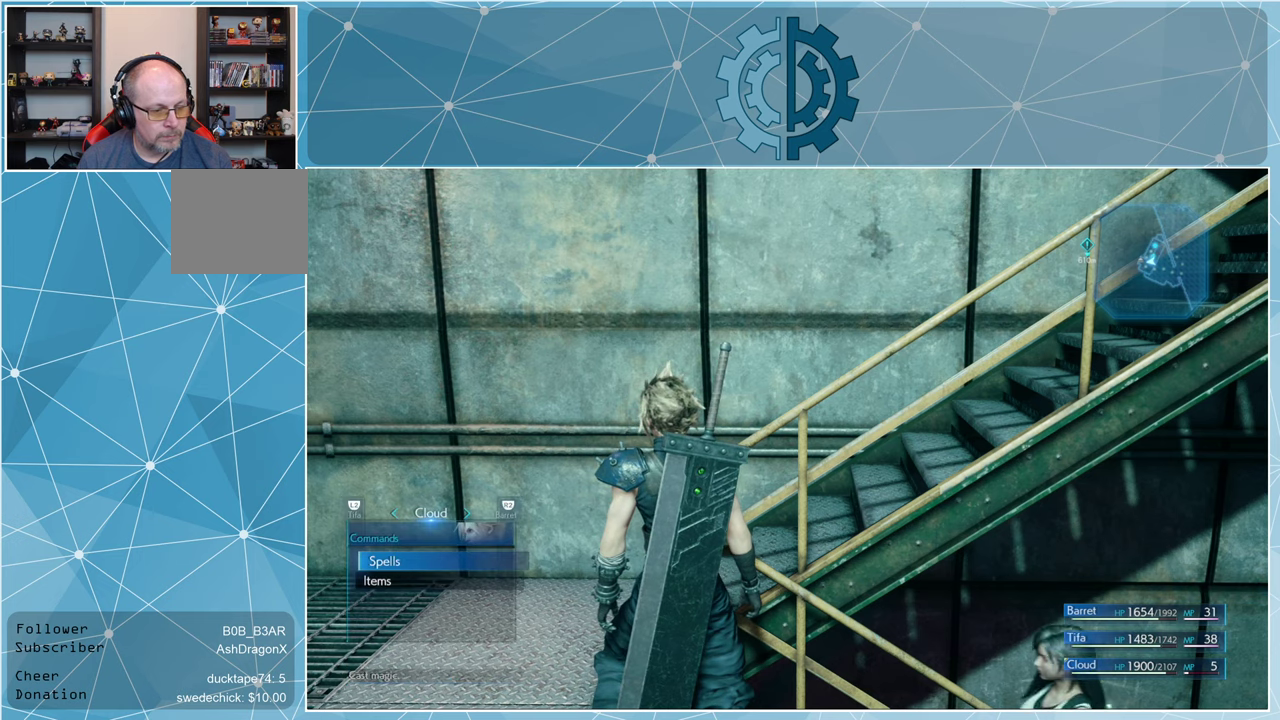
{"buttons": [], "left_stick": "center", "right_stick": "center", "events": []}
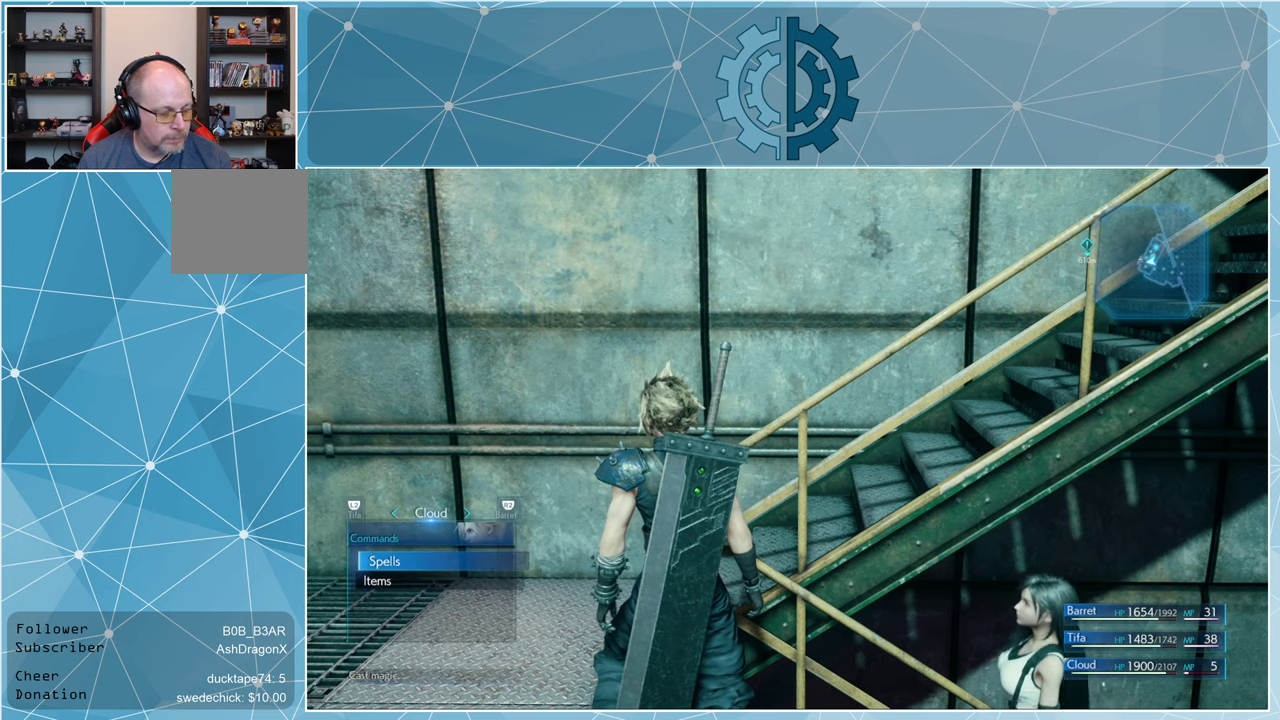
{"buttons": [], "left_stick": "center", "right_stick": "center", "events": []}
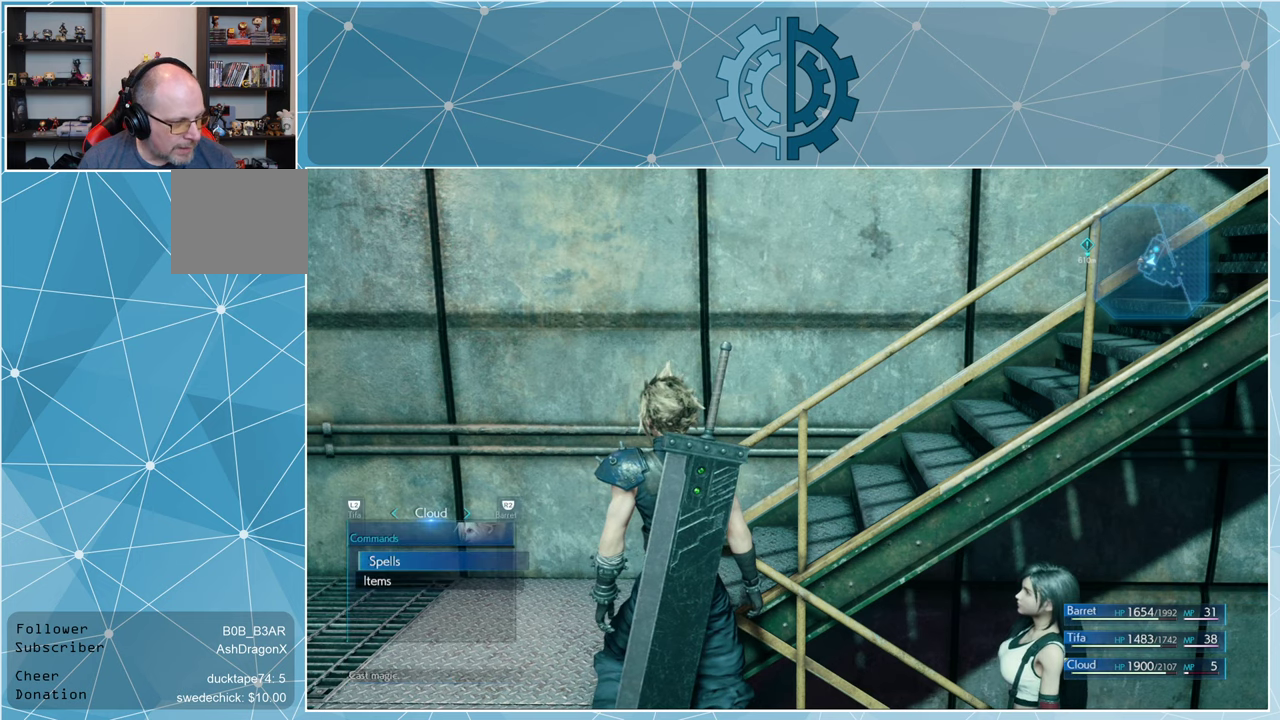
{"buttons": [], "left_stick": "center", "right_stick": "center", "events": []}
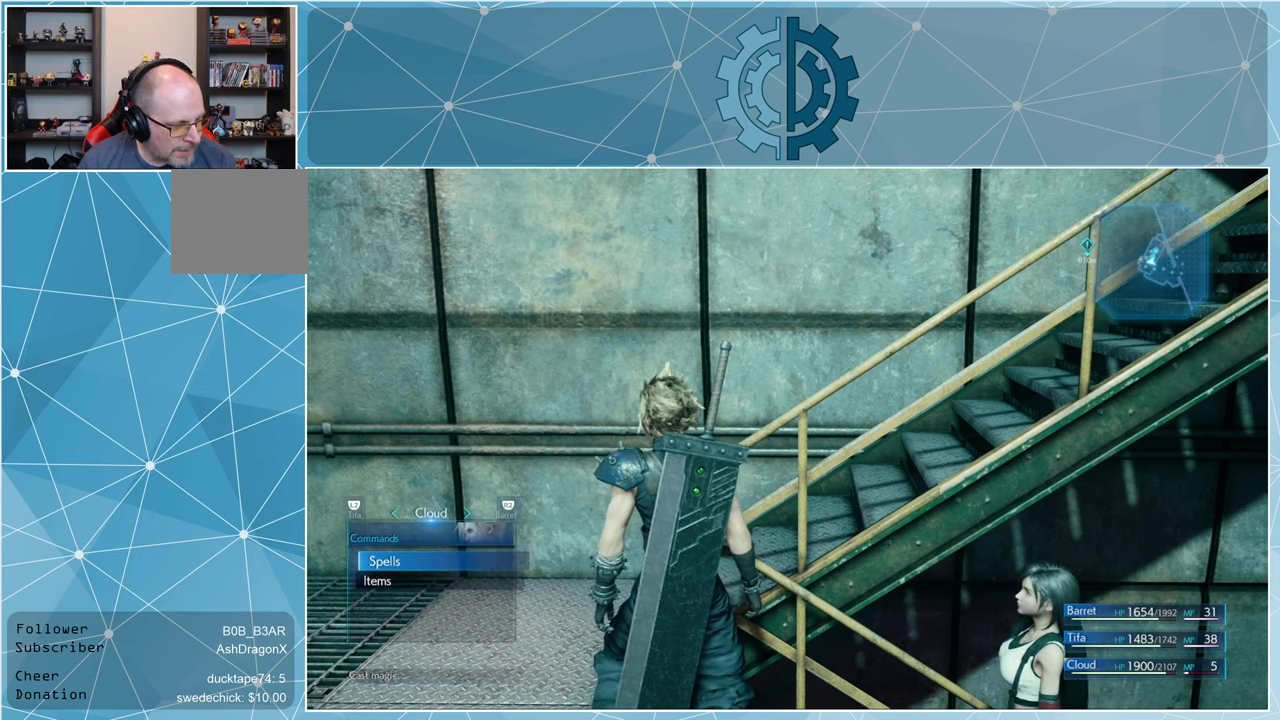
{"buttons": ["R1", "DPAD_DOWN"], "left_stick": "center", "right_stick": "center", "events": [[133, "R1", "down"], [500, "DPAD_DOWN", "down"]]}